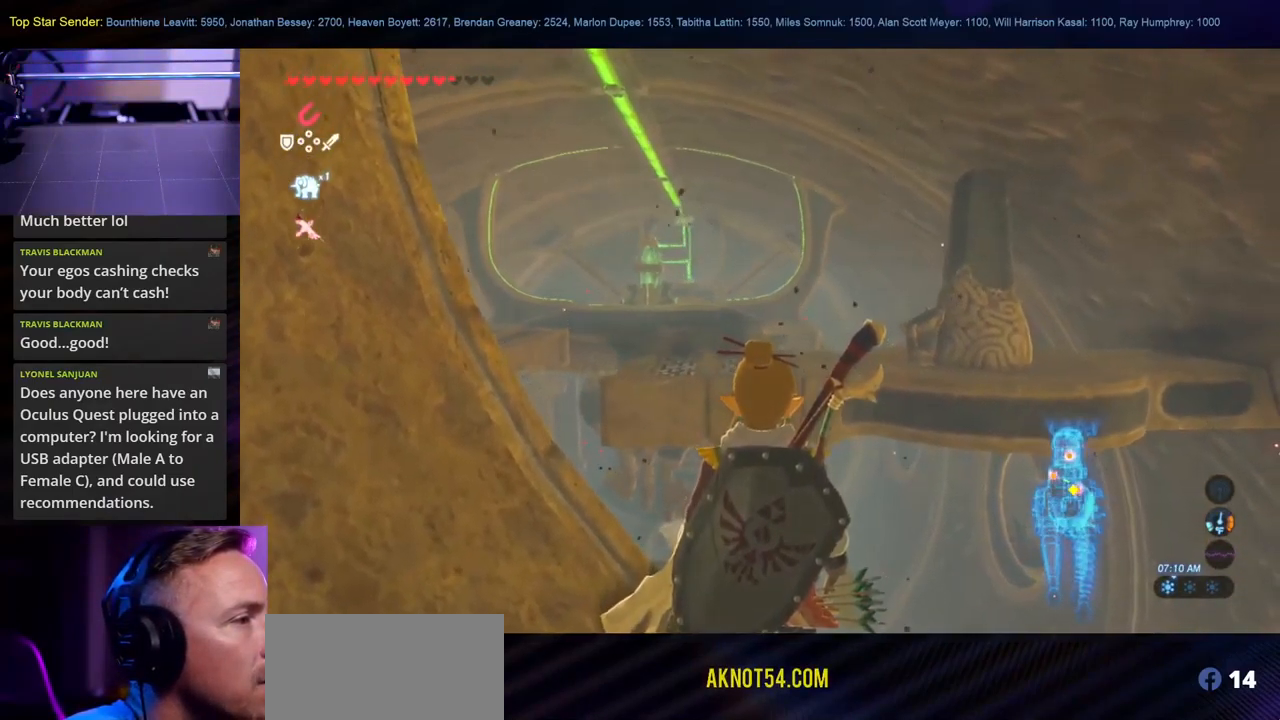
Gameplay with a controller (Nintendo layout); each line is a JSON object with the inputs held at the frame after it. "events" lists button and stick changes between this image and that frame as [ms after this image, input, new state], when the widget could be followed in between. Not read: L2 L3 R1 R2 R3.
{"buttons": [], "left_stick": "center", "right_stick": "center", "events": []}
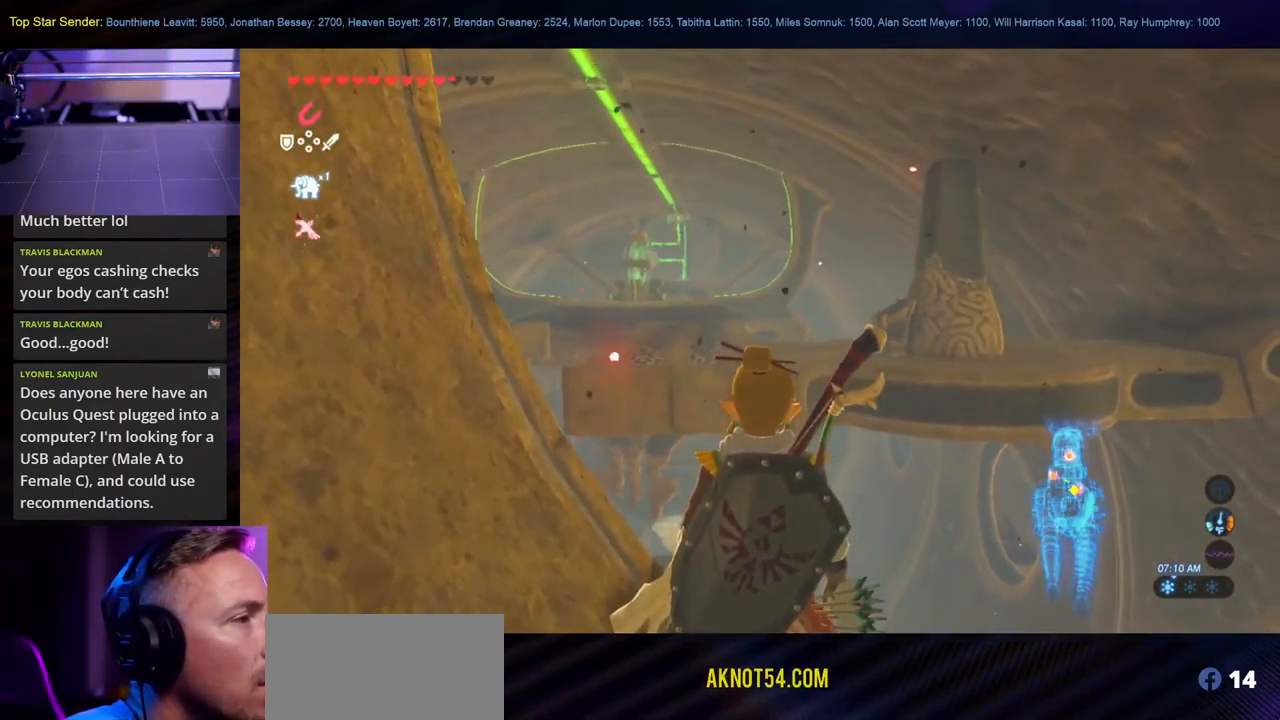
{"buttons": [], "left_stick": "center", "right_stick": "center", "events": [[17, "right_stick", "left"], [284, "right_stick", "center"]]}
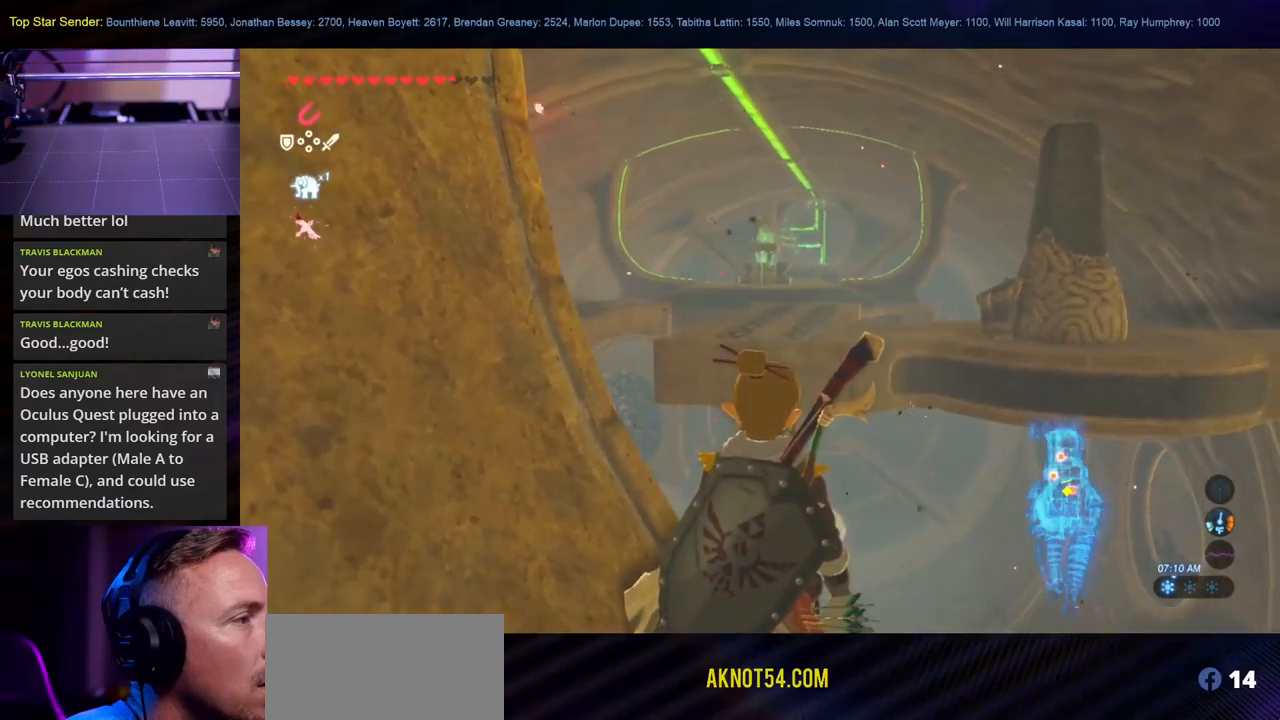
{"buttons": [], "left_stick": "center", "right_stick": "center", "events": [[17, "right_stick", "left"], [234, "right_stick", "center"]]}
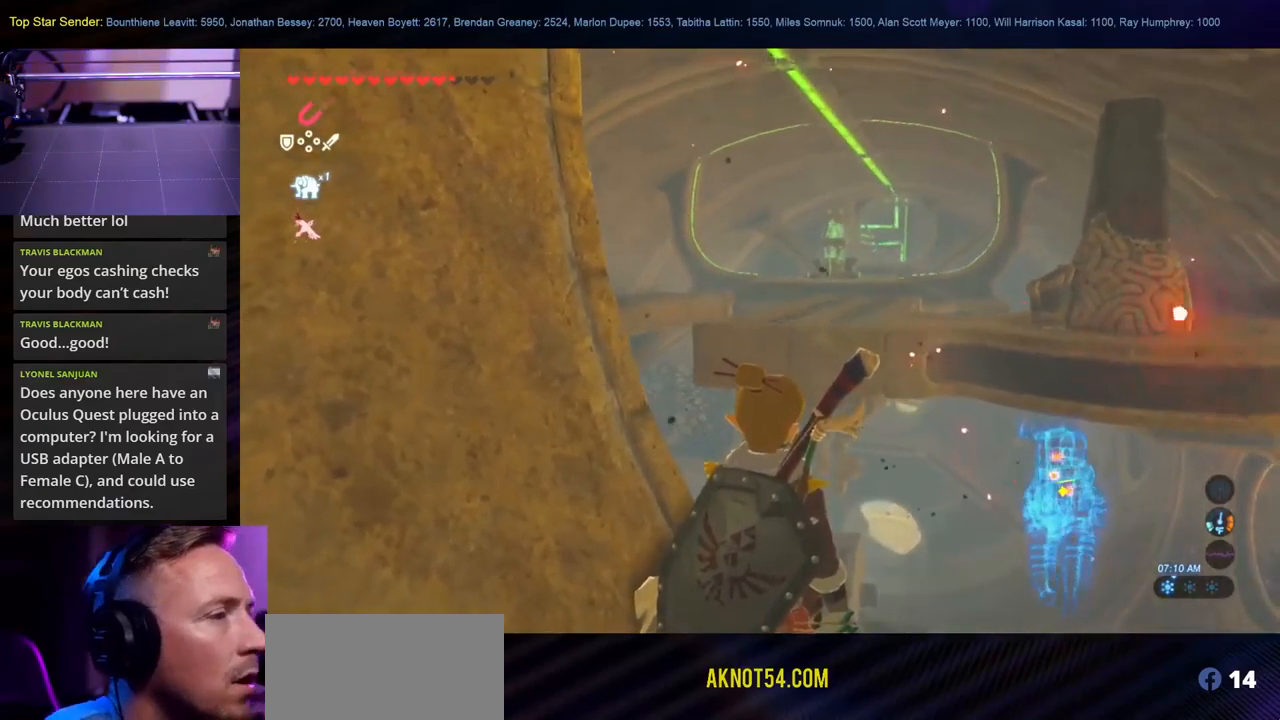
{"buttons": [], "left_stick": "center", "right_stick": "center"}
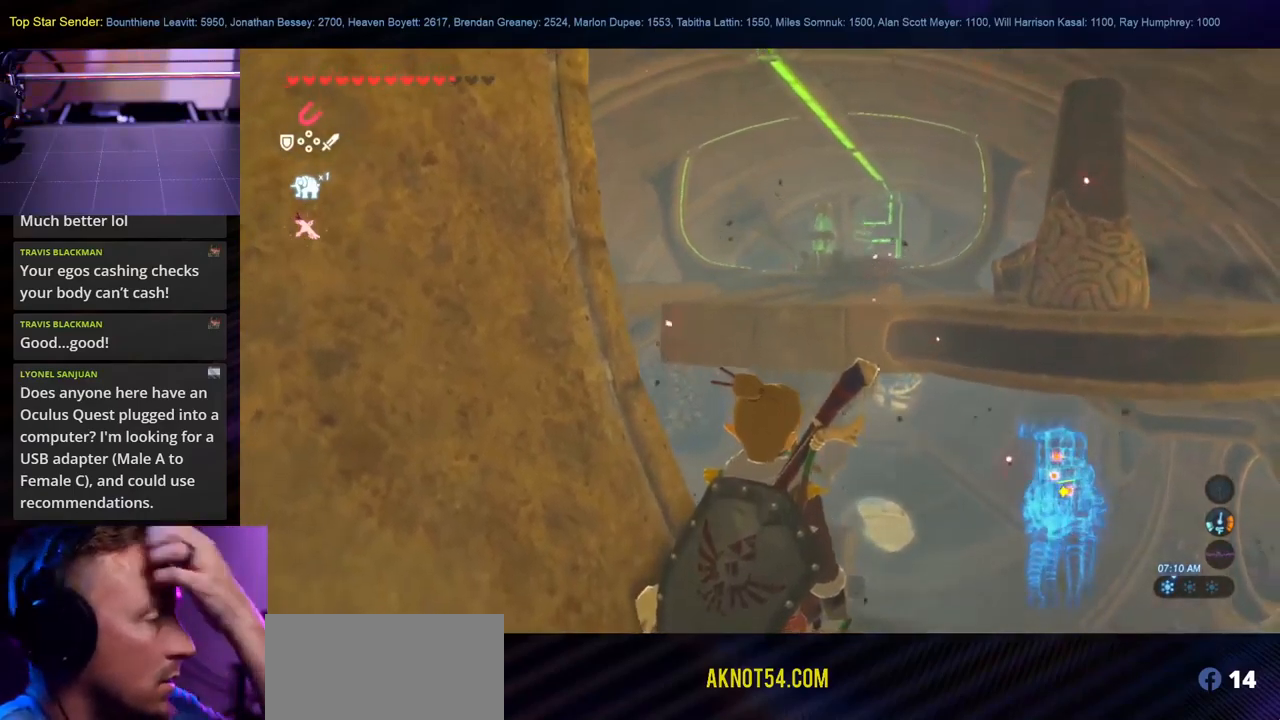
{"buttons": [], "left_stick": "center", "right_stick": "center", "events": []}
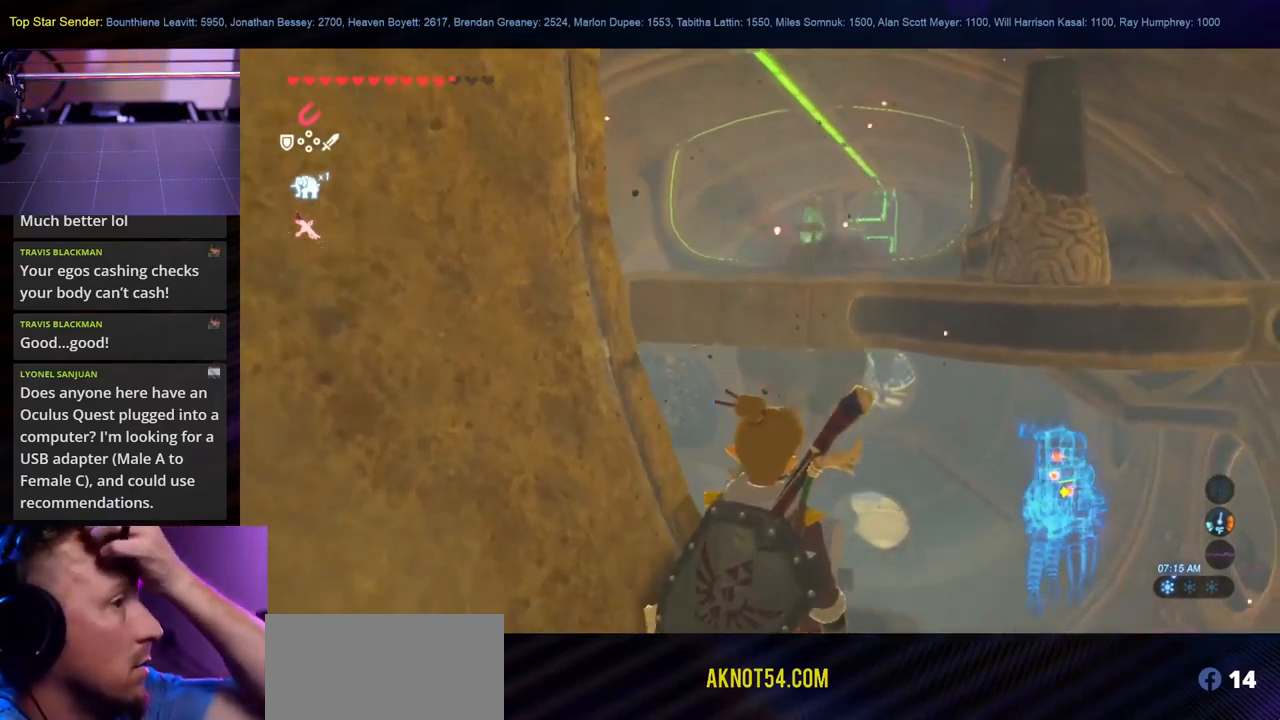
{"buttons": [], "left_stick": "center", "right_stick": "center", "events": []}
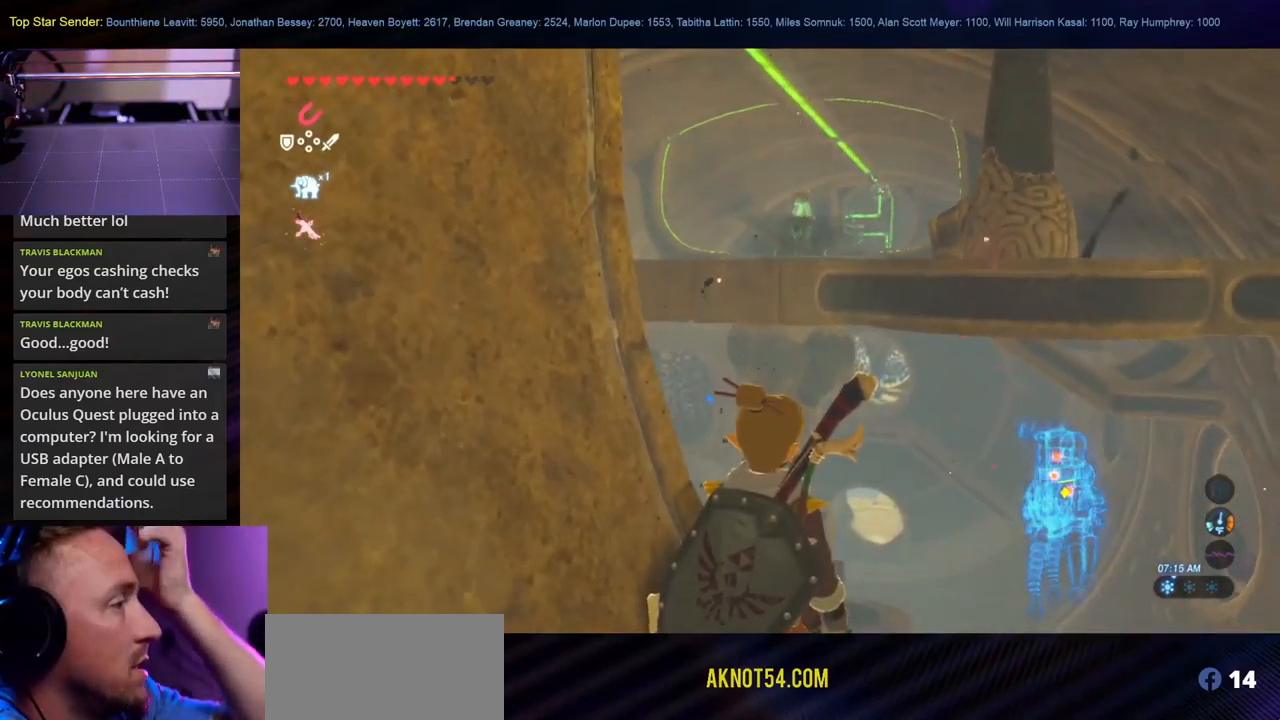
{"buttons": [], "left_stick": "center", "right_stick": "center", "events": []}
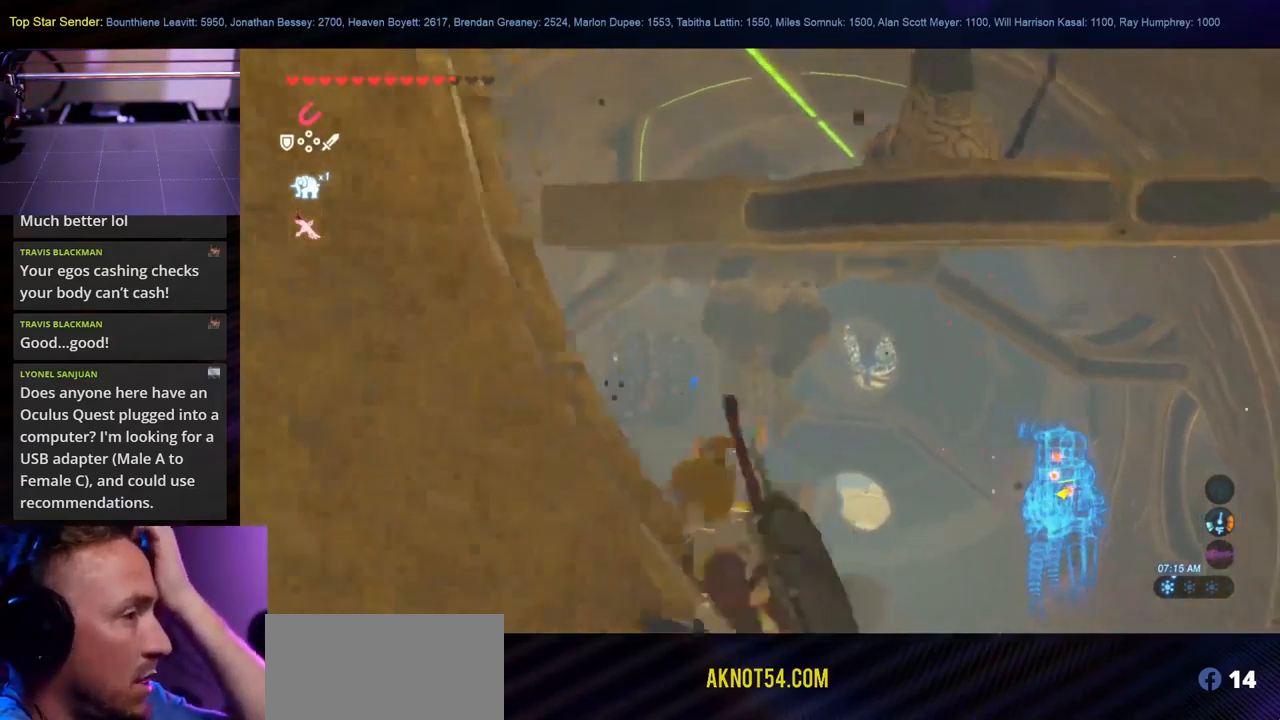
{"buttons": [], "left_stick": "center", "right_stick": "center", "events": []}
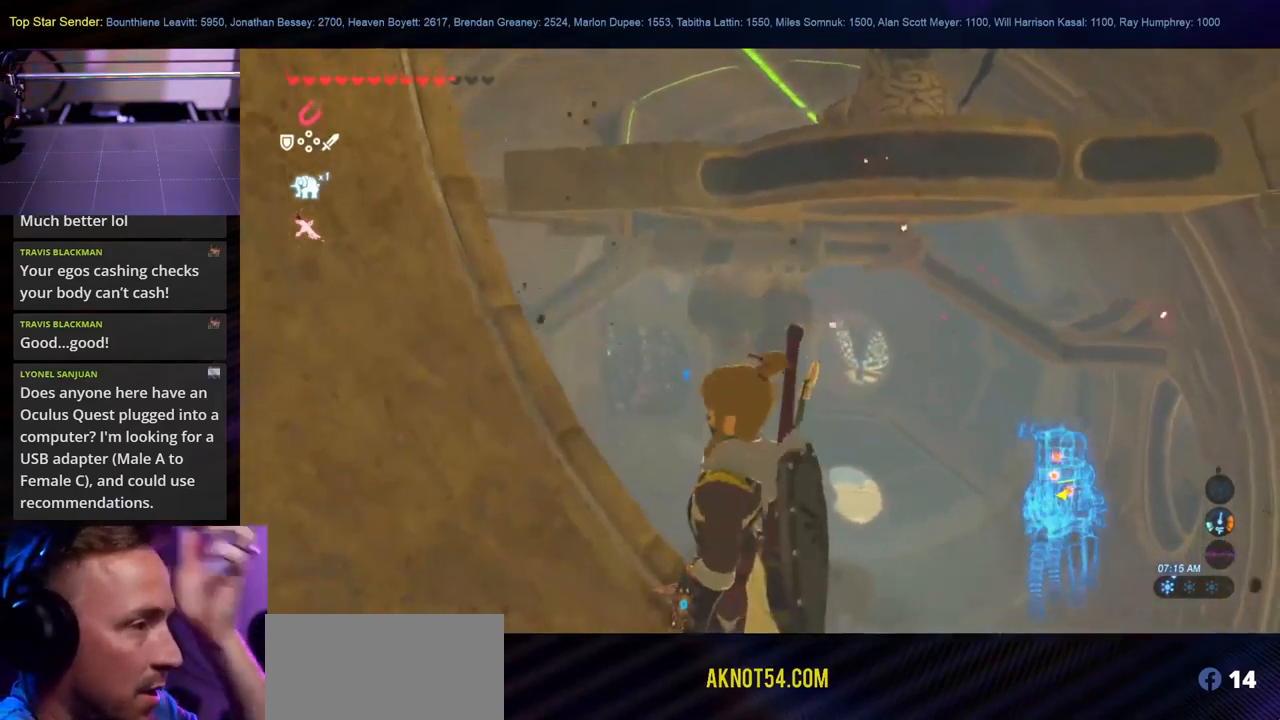
{"buttons": [], "left_stick": "center", "right_stick": "right", "events": [[67, "right_stick", "right"]]}
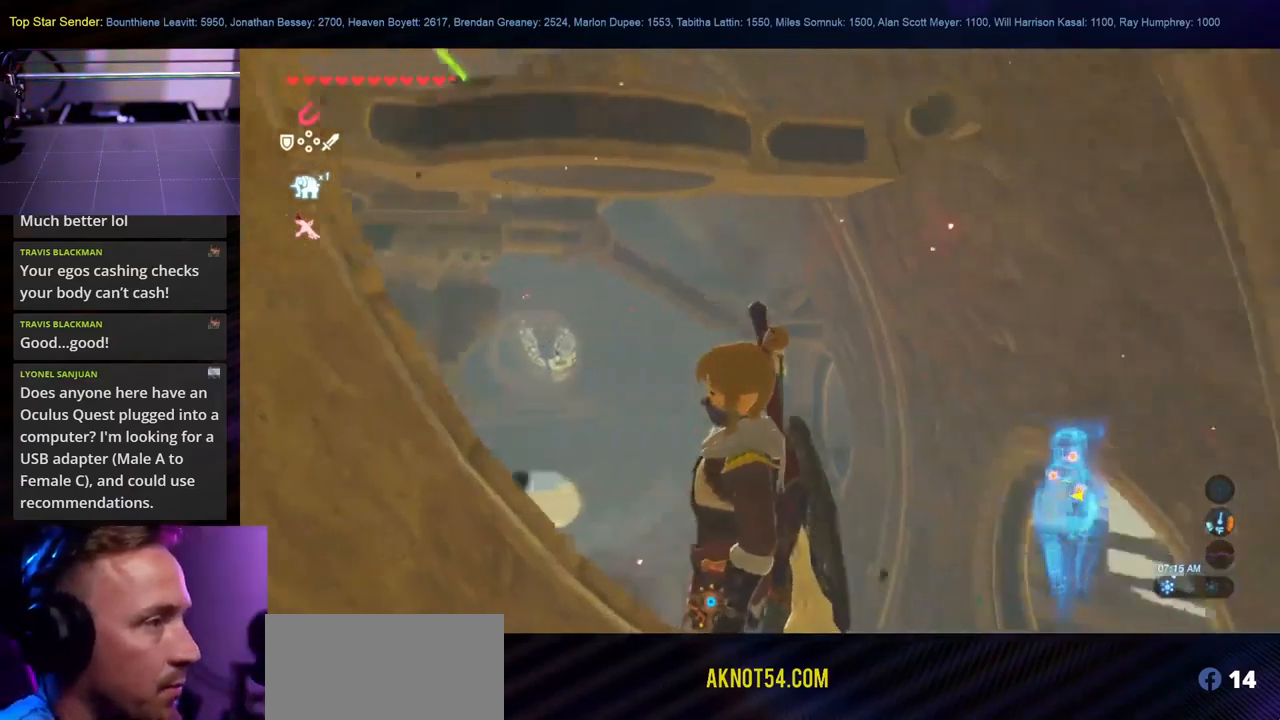
{"buttons": [], "left_stick": "center", "right_stick": "down", "events": [[150, "right_stick", "center"], [500, "right_stick", "down"]]}